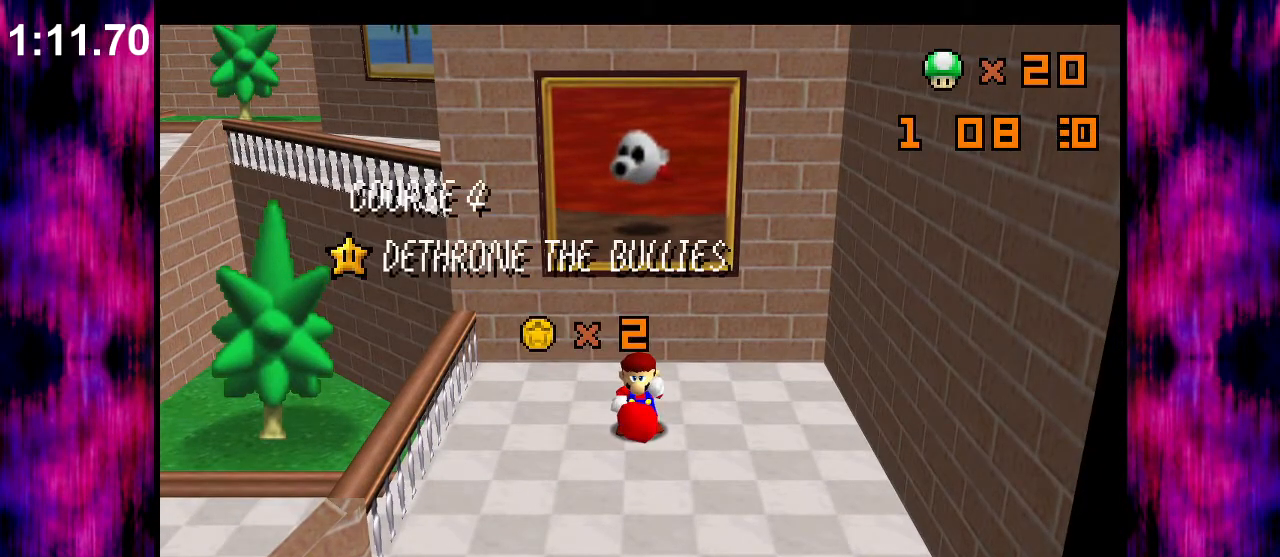
Gameplay with a controller (Nintendo layout); each line is a JSON object with the inputs held at the frame after it (dt_ms = milliseconds from this image to that frame). "events" lists button and stick changes between this image and that frame as [ms after this image, input, new state], when the widget could be followed in between. Not read: L3 R3.
{"dt_ms": 500, "buttons": ["C_RIGHT"], "left_stick": "center", "events": [[133, "C_RIGHT", "down"], [200, "C_RIGHT", "up"], [333, "C_RIGHT", "down"], [400, "C_RIGHT", "up"], [467, "C_RIGHT", "down"]]}
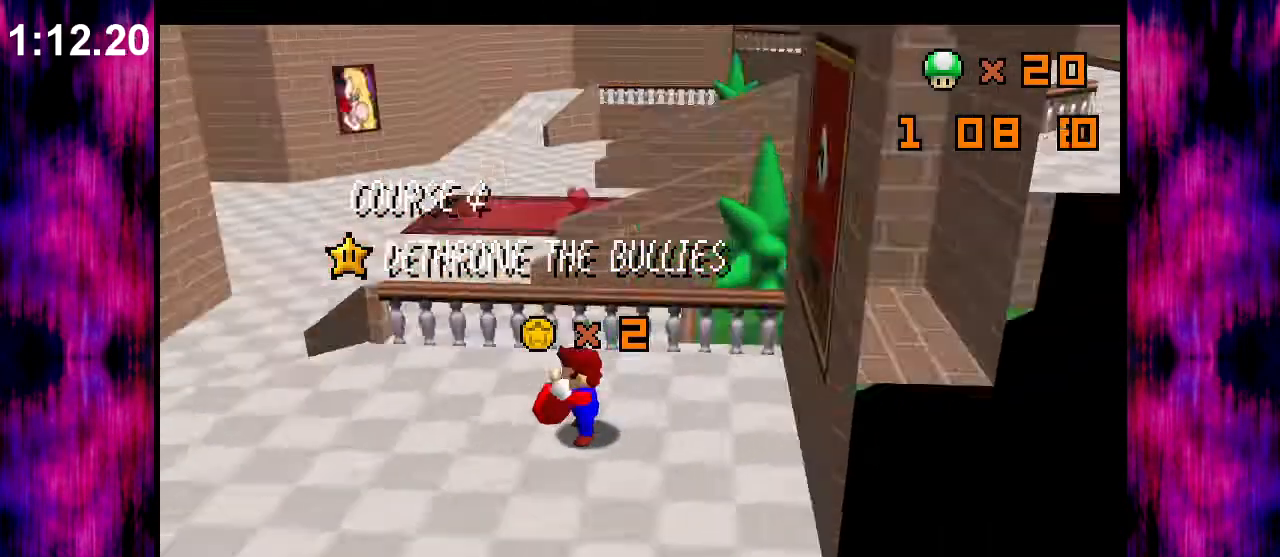
{"dt_ms": 500, "buttons": ["START"], "left_stick": "down", "events": [[100, "C_RIGHT", "up"], [133, "C_RIGHT", "down"], [267, "C_RIGHT", "up"], [333, "left_stick", "down"], [400, "START", "down"]]}
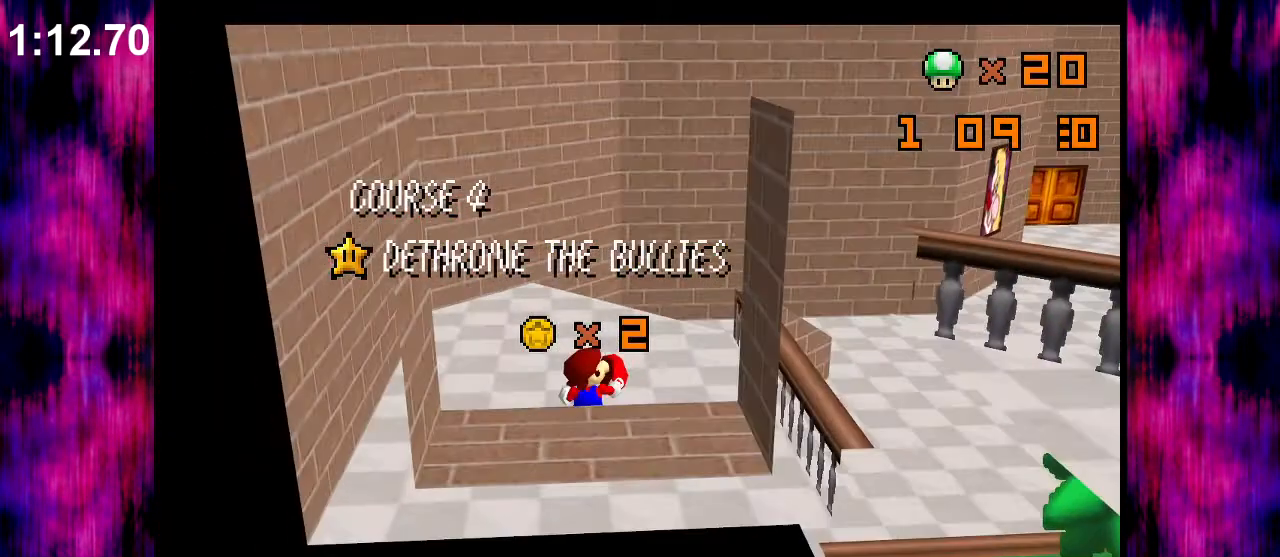
{"dt_ms": 500, "buttons": [], "left_stick": "down"}
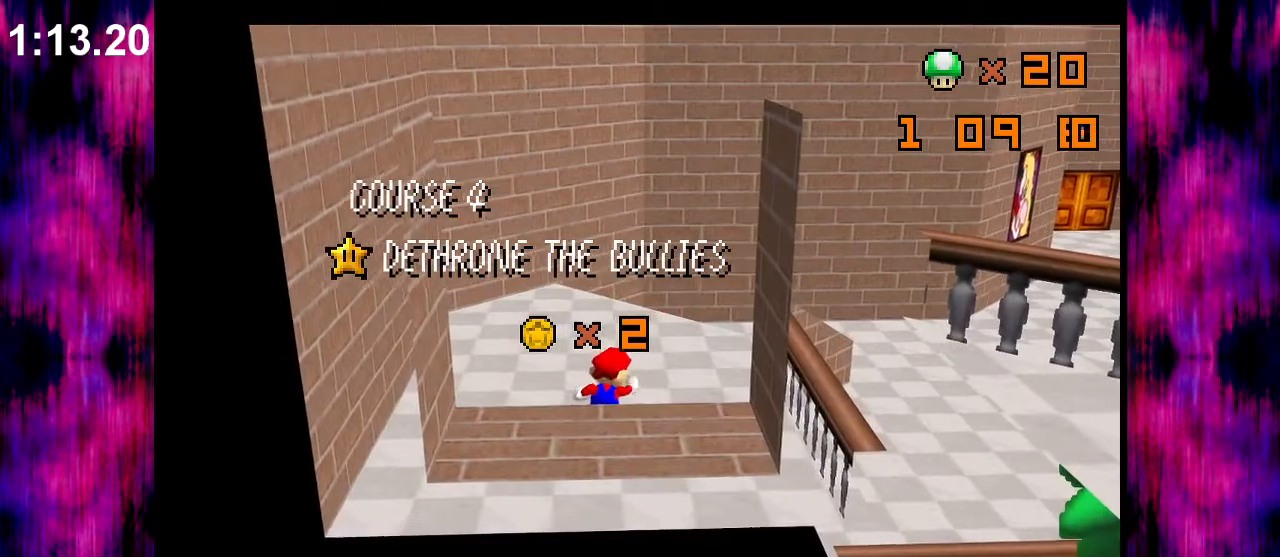
{"dt_ms": 1000, "buttons": [], "left_stick": "down"}
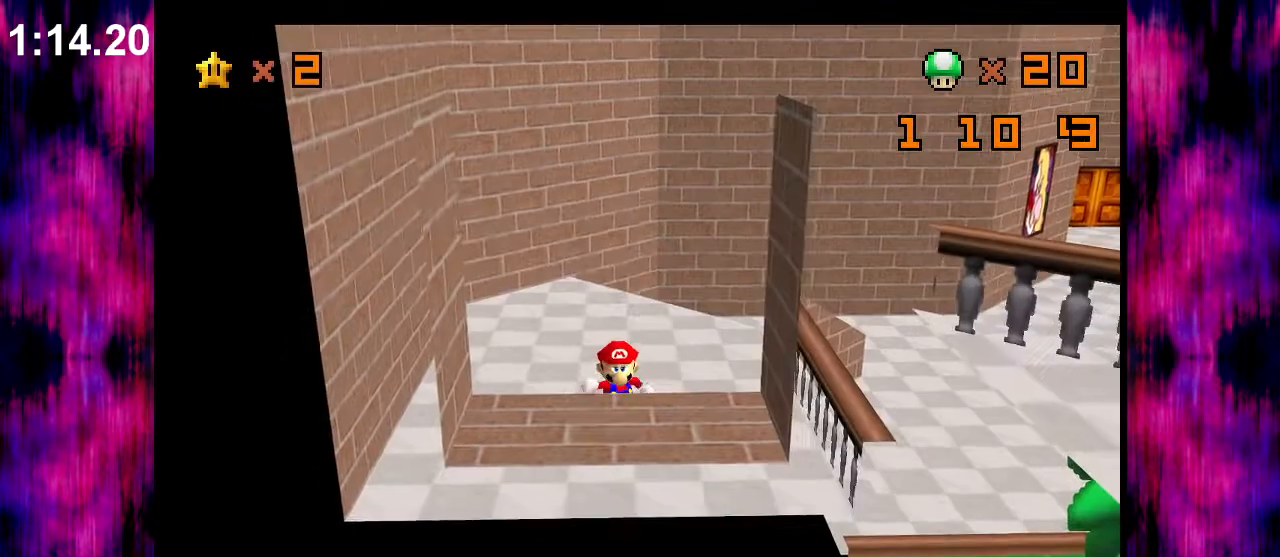
{"dt_ms": 500, "buttons": [], "left_stick": "down", "events": [[67, "Z", "down"], [100, "A", "down"], [267, "A", "up"], [400, "Z", "up"], [433, "START", "down"], [500, "START", "up"]]}
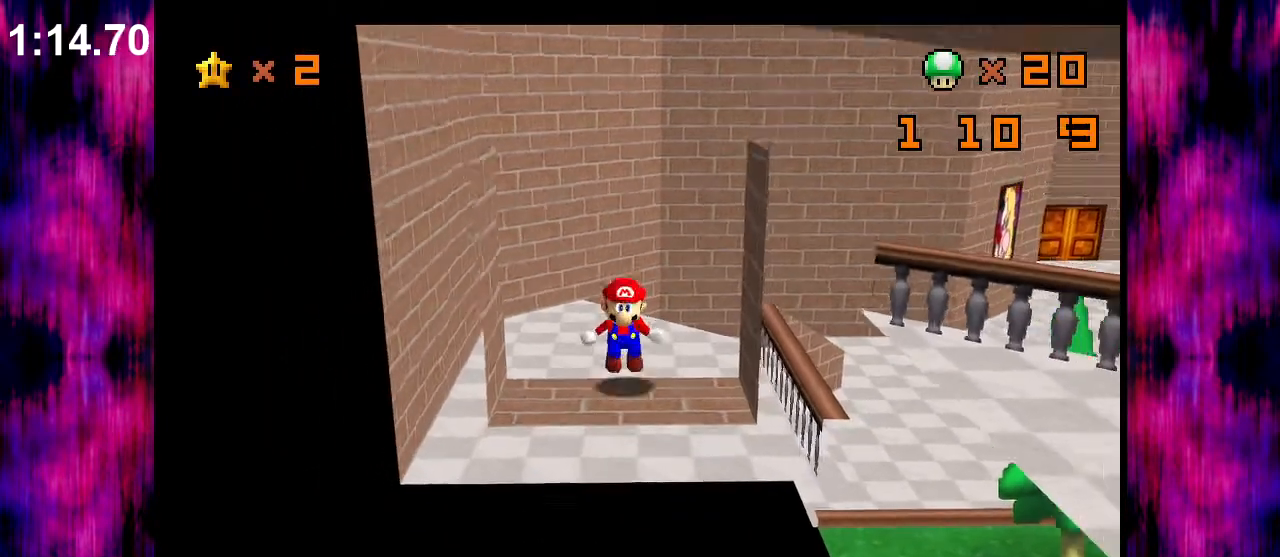
{"dt_ms": 500, "buttons": [], "left_stick": "left", "events": [[67, "left_stick", "center"], [200, "left_stick", "up"], [300, "A", "down"], [333, "B", "down"], [400, "left_stick", "left"], [433, "A", "up"], [433, "B", "up"]]}
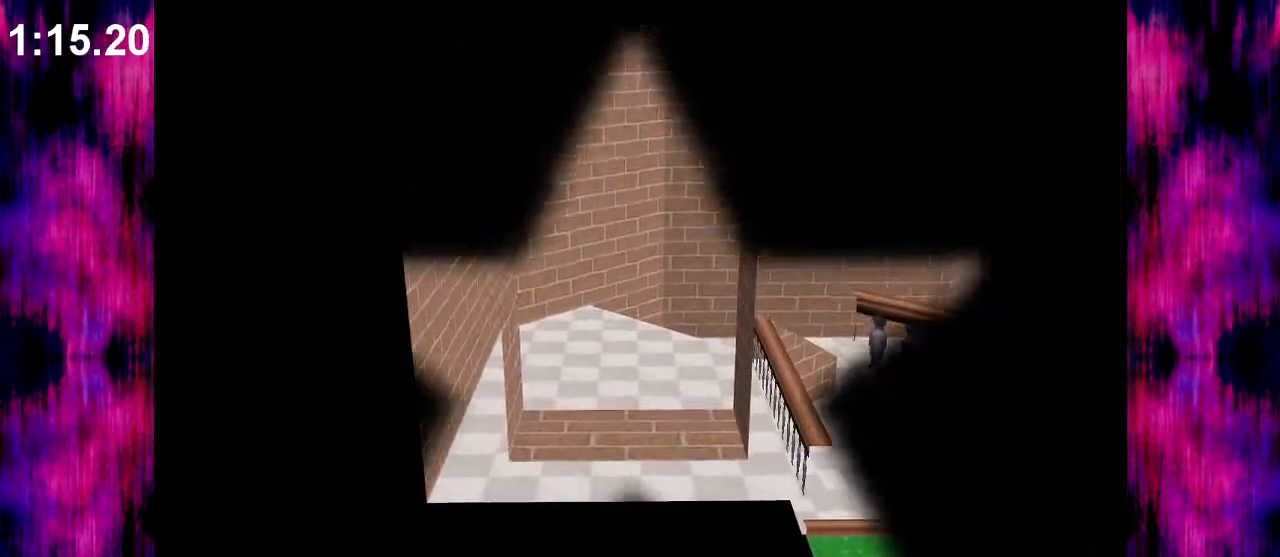
{"dt_ms": 500, "buttons": [], "left_stick": "left", "events": [[33, "A", "down"], [33, "B", "down"], [133, "A", "up"], [133, "B", "up"], [167, "A", "down"], [200, "B", "down"], [300, "B", "up"], [367, "B", "down"], [400, "B", "up"], [433, "A", "up"]]}
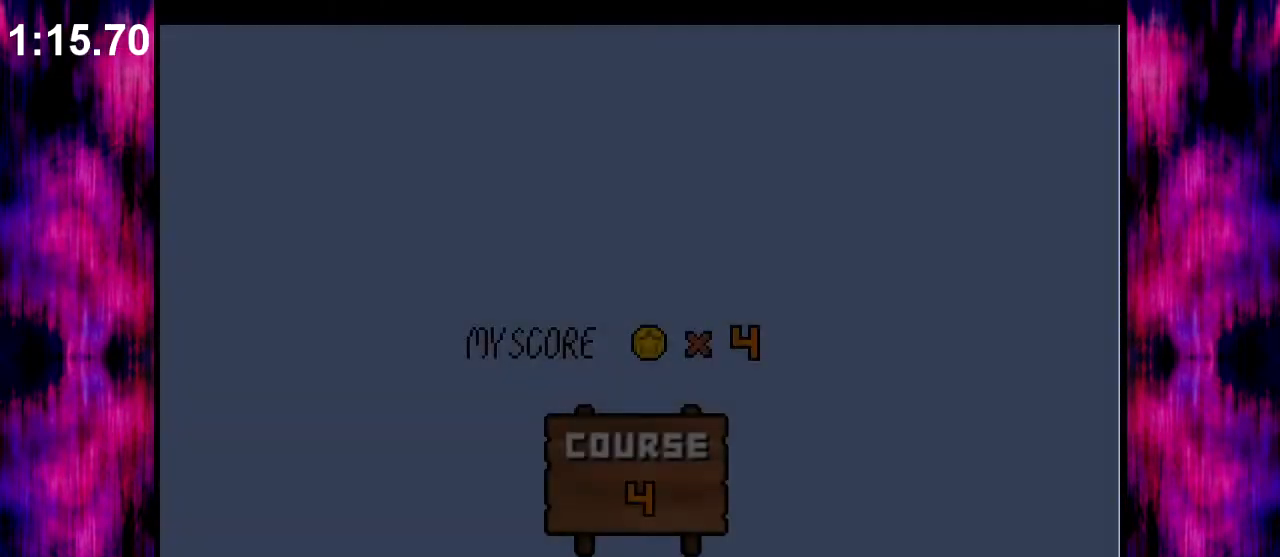
{"dt_ms": 500, "buttons": ["A"], "left_stick": "left", "events": [[33, "A", "down"], [100, "A", "up"], [167, "A", "down"], [200, "B", "down"], [267, "B", "up"], [300, "A", "up"], [367, "A", "down"]]}
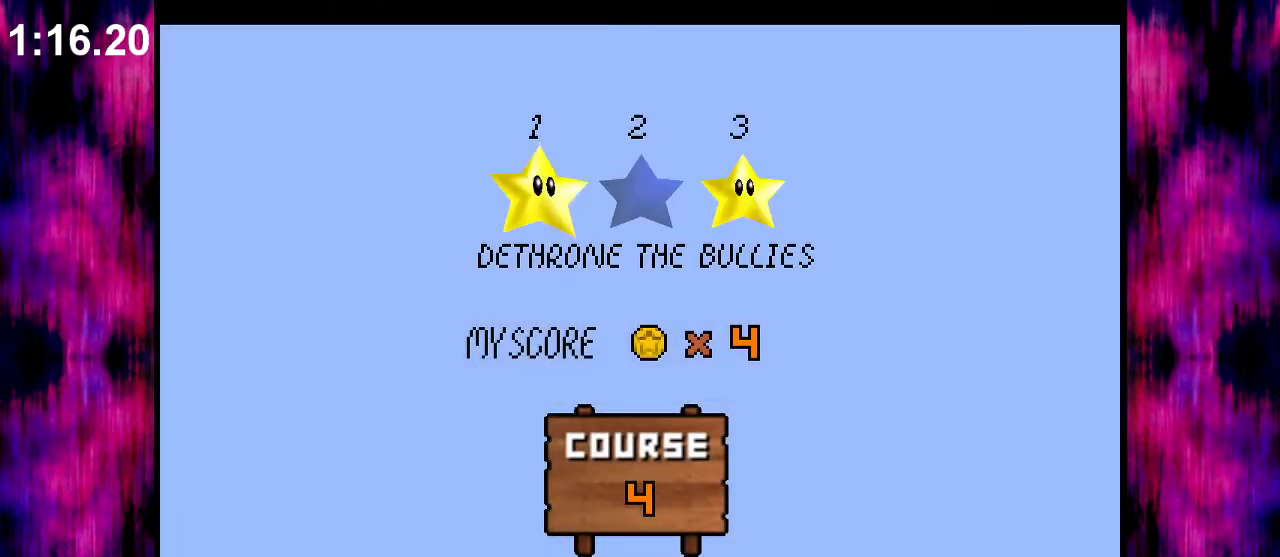
{"dt_ms": 500, "buttons": ["A", "B"], "left_stick": "left", "events": [[100, "A", "up"], [167, "A", "down"], [200, "B", "down"], [267, "B", "up"], [300, "A", "up"], [367, "A", "down"], [467, "A", "up"], [500, "A", "down"], [500, "B", "down"]]}
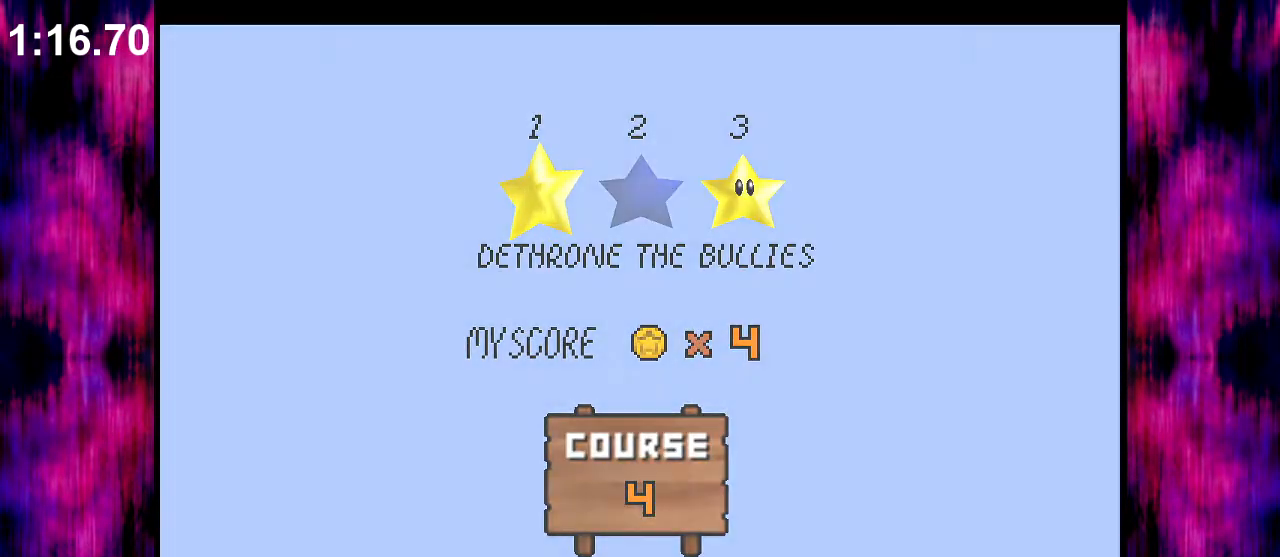
{"dt_ms": 500, "buttons": [], "left_stick": "left", "events": [[100, "B", "up"], [133, "A", "up"]]}
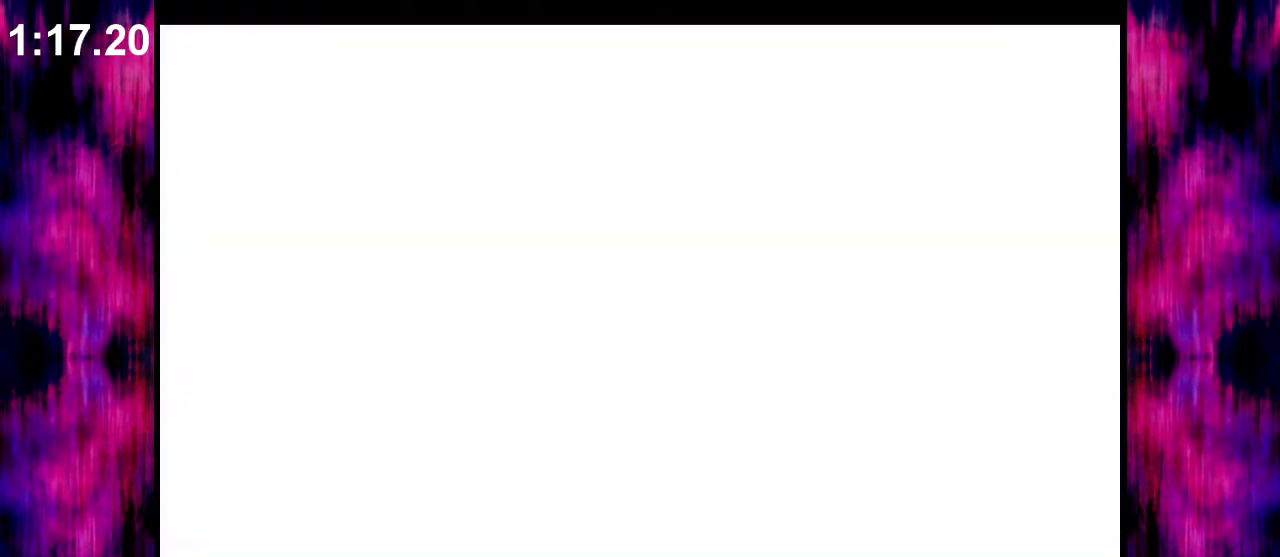
{"dt_ms": 500, "buttons": [], "left_stick": "left", "events": [[300, "C_RIGHT", "down"], [400, "C_RIGHT", "up"]]}
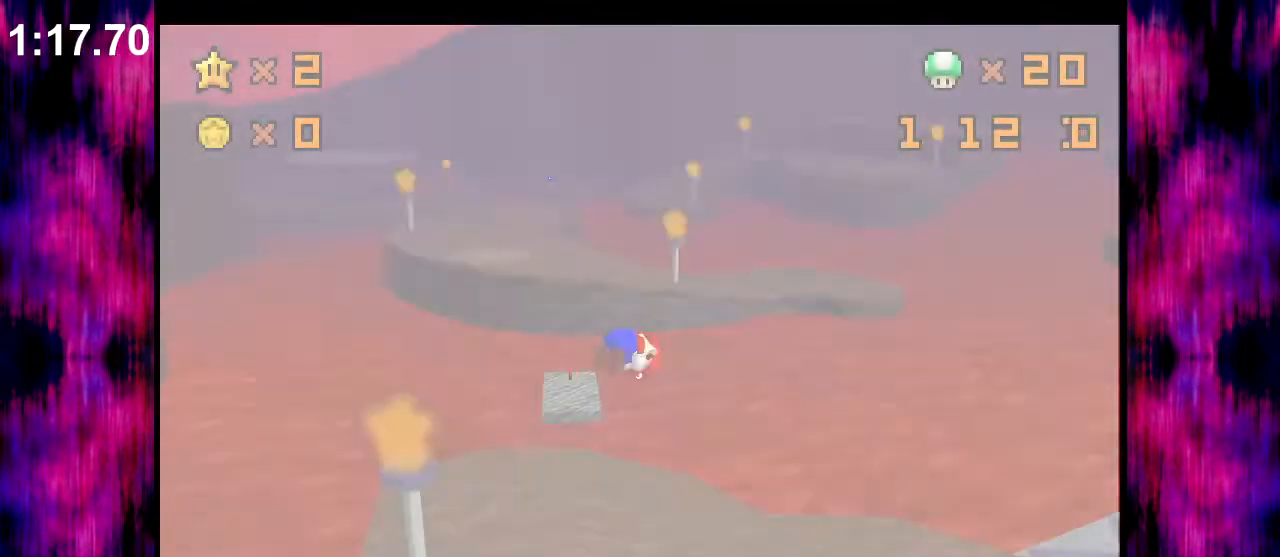
{"dt_ms": 500, "buttons": ["A"], "left_stick": "up", "events": [[100, "left_stick", "up-left"], [200, "A", "down"], [200, "left_stick", "up"]]}
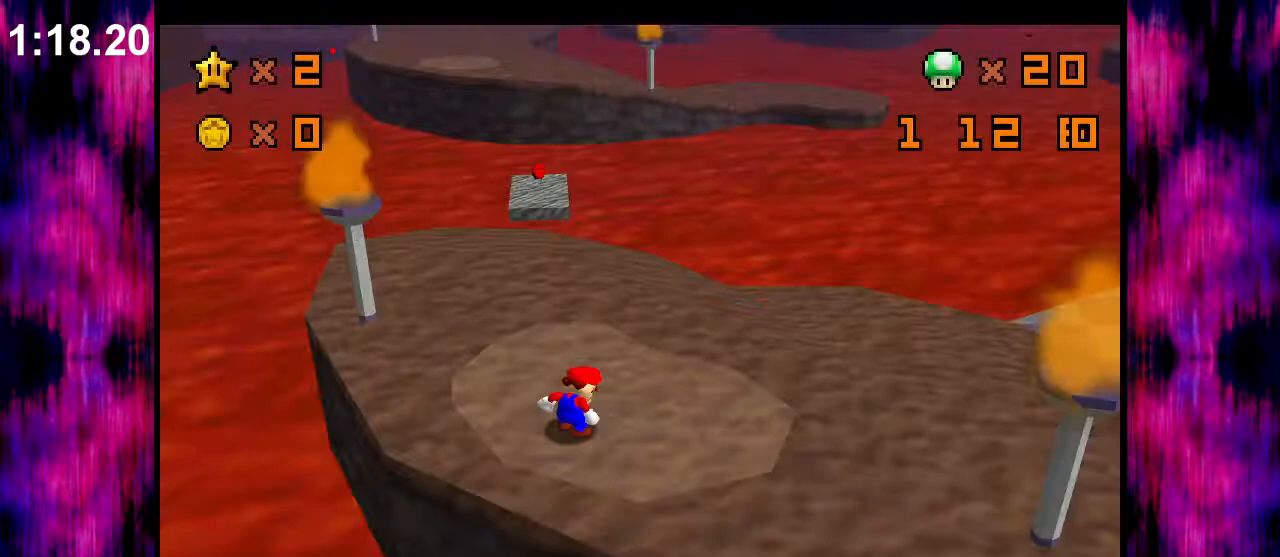
{"dt_ms": 500, "buttons": ["A", "B"], "left_stick": "up", "events": [[500, "B", "down"]]}
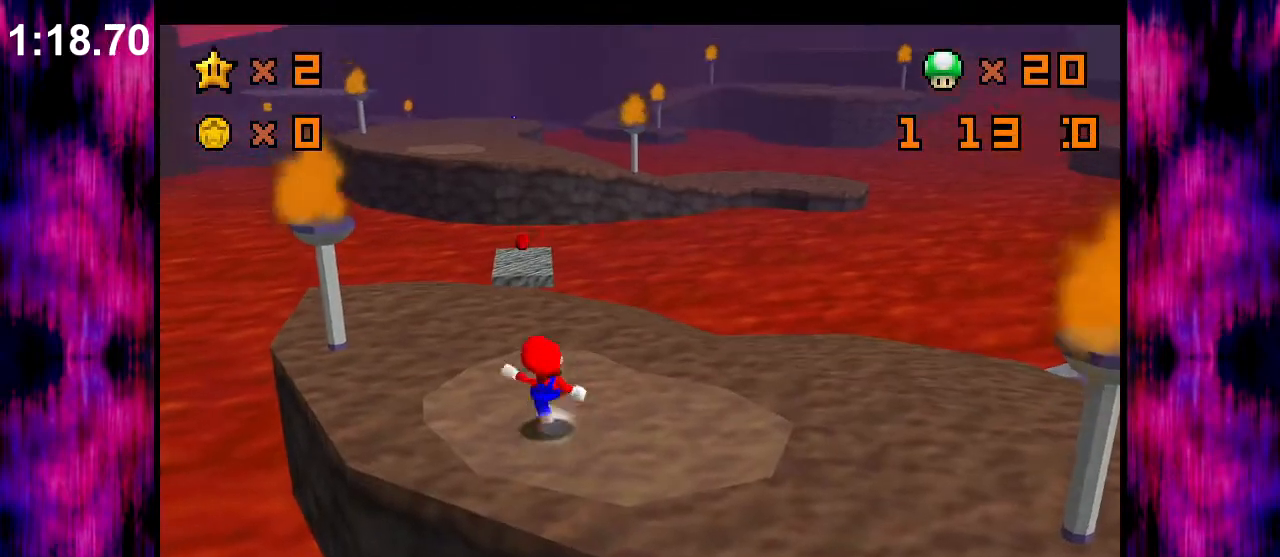
{"dt_ms": 500, "buttons": ["A"], "left_stick": "up", "events": [[100, "A", "up"], [100, "B", "up"], [400, "A", "down"]]}
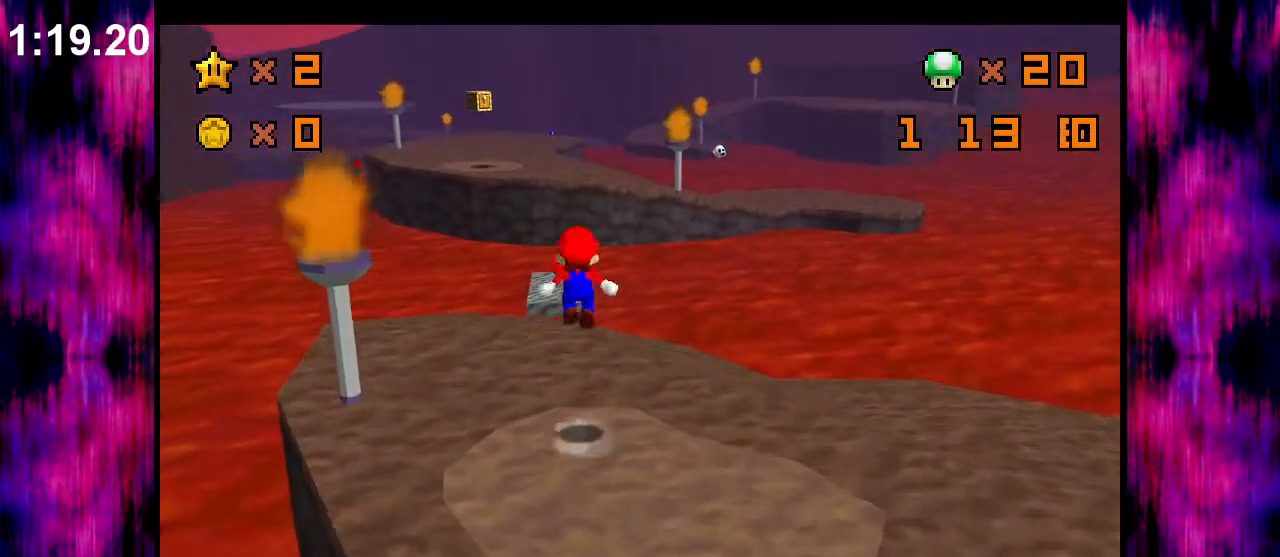
{"dt_ms": 500, "buttons": ["A"], "left_stick": "up", "events": [[333, "B", "down"], [500, "B", "up"]]}
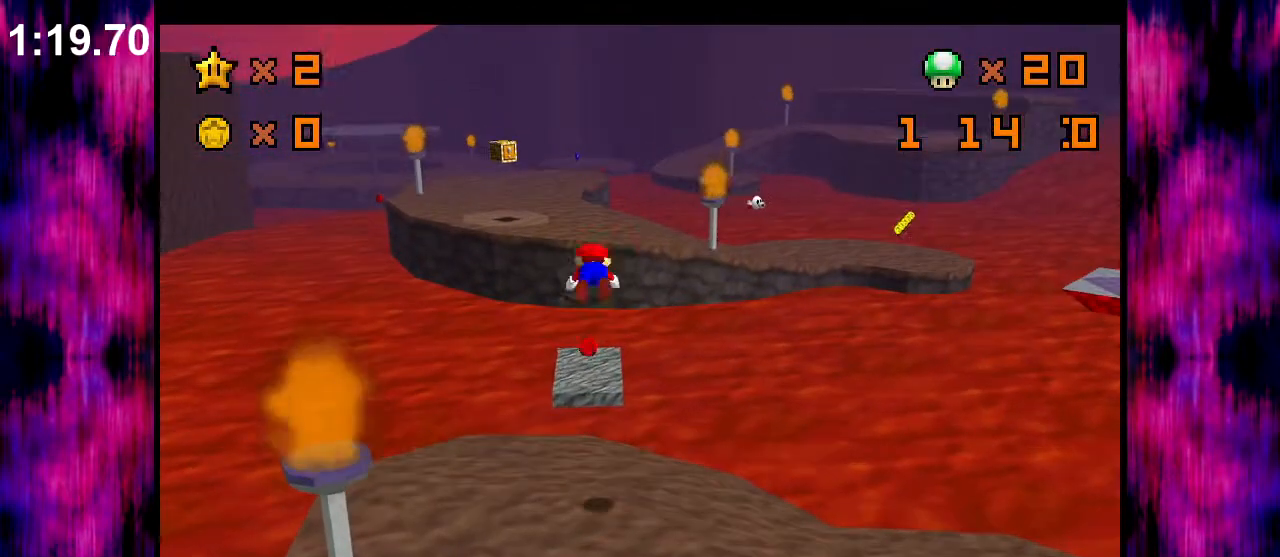
{"dt_ms": 500, "buttons": ["A", "B"], "left_stick": "up", "events": [[33, "A", "up"], [467, "A", "down"], [500, "B", "down"]]}
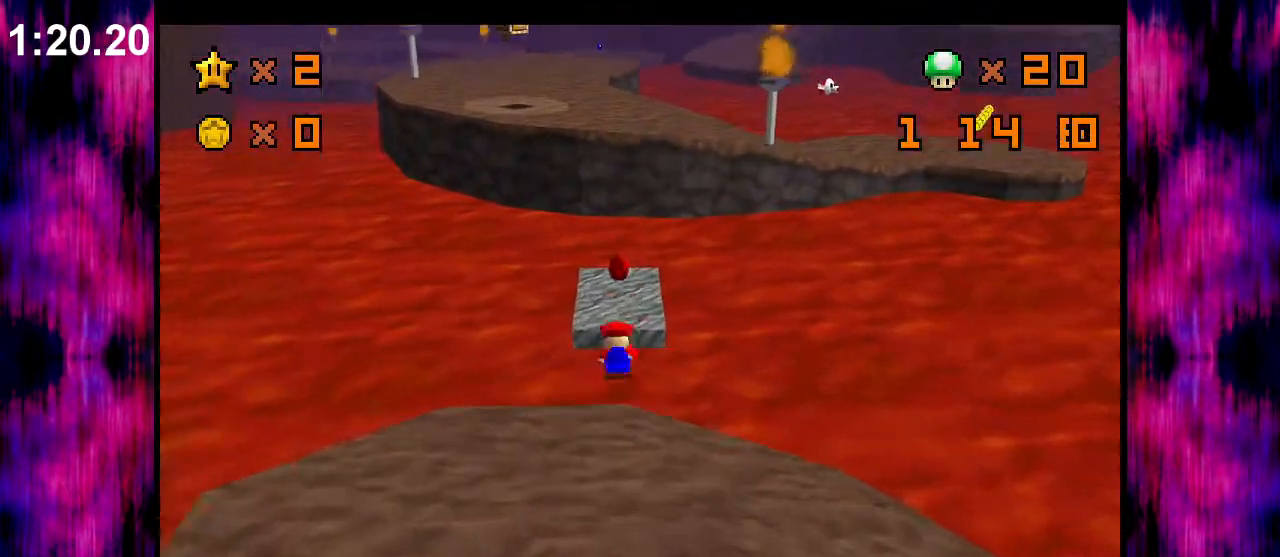
{"dt_ms": 500, "buttons": [], "left_stick": "up-left", "events": [[100, "B", "up"], [167, "A", "up"], [200, "C_DOWN", "down"], [200, "C_LEFT", "down"], [300, "left_stick", "up-left"], [333, "C_DOWN", "up"], [367, "C_LEFT", "up"]]}
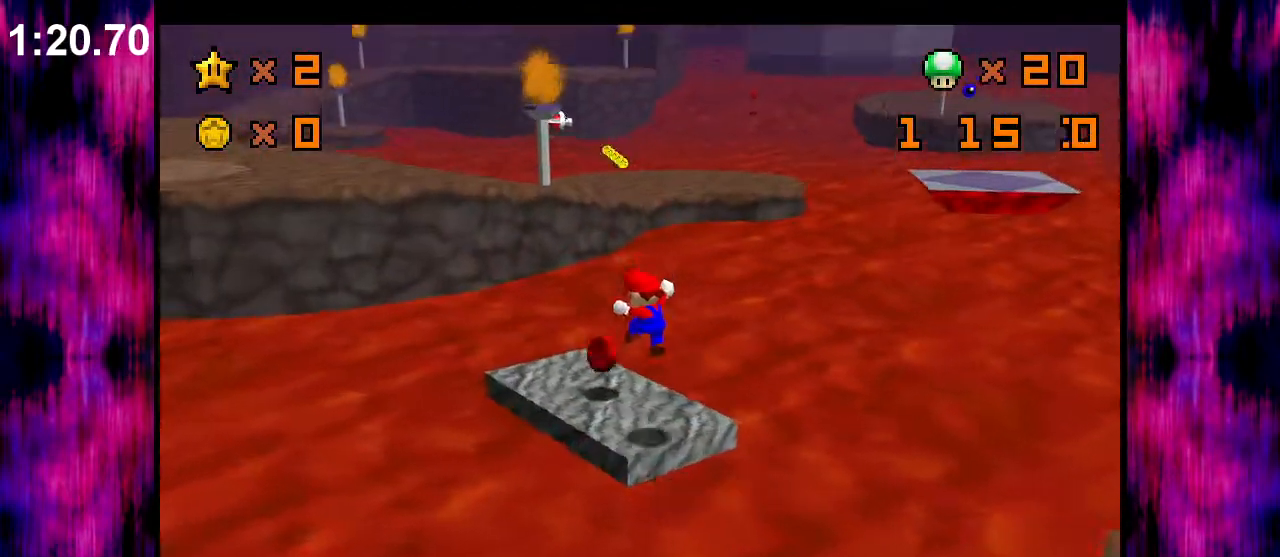
{"dt_ms": 500, "buttons": ["A", "Z"], "left_stick": "up", "events": [[133, "left_stick", "up"], [367, "Z", "down"], [400, "A", "down"]]}
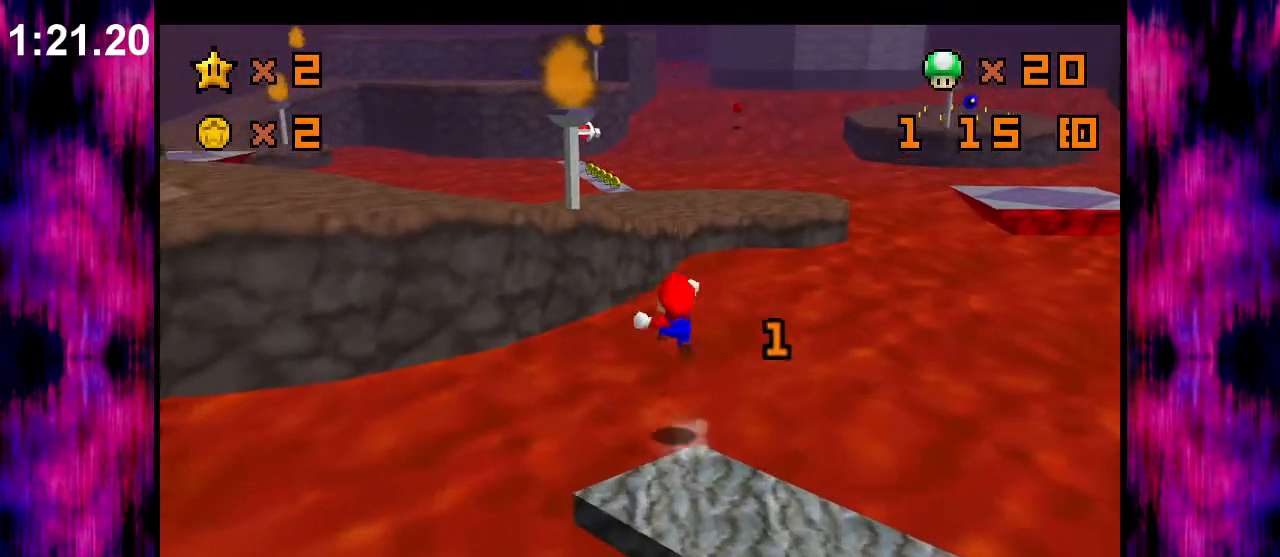
{"dt_ms": 500, "buttons": ["Z"], "left_stick": "up", "events": [[300, "A", "up"]]}
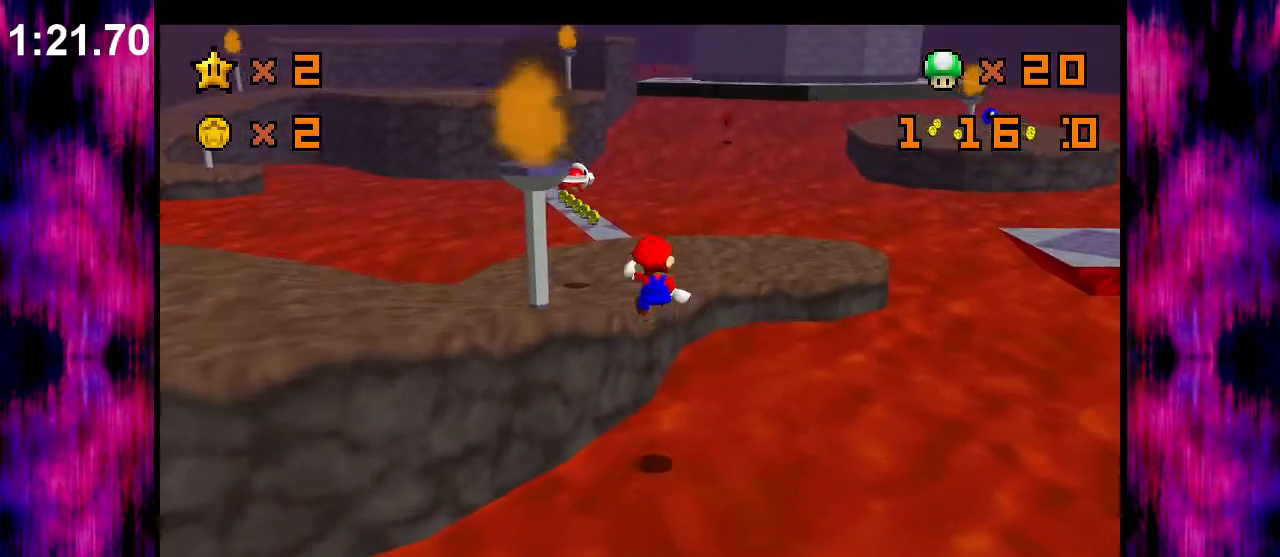
{"dt_ms": 500, "buttons": ["A", "B", "Z"], "left_stick": "up", "events": [[500, "A", "down"], [500, "B", "down"]]}
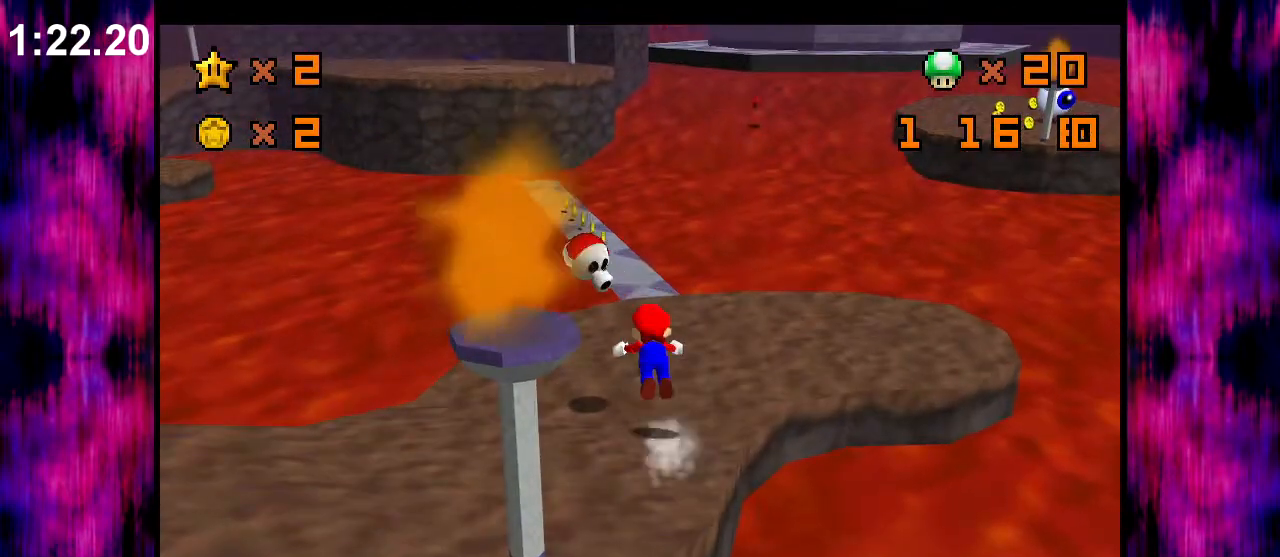
{"dt_ms": 500, "buttons": ["Z"], "left_stick": "up", "events": [[200, "B", "up"], [233, "A", "up"]]}
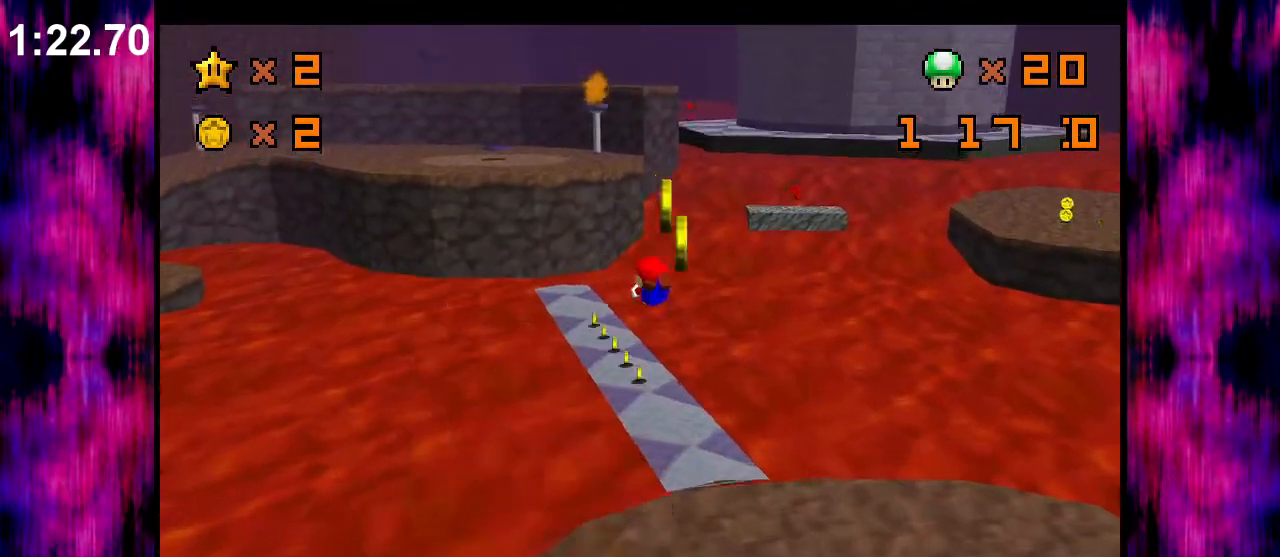
{"dt_ms": 500, "buttons": ["A", "B", "Z"], "left_stick": "up-left", "events": [[300, "left_stick", "up-left"], [500, "A", "down"], [500, "B", "down"]]}
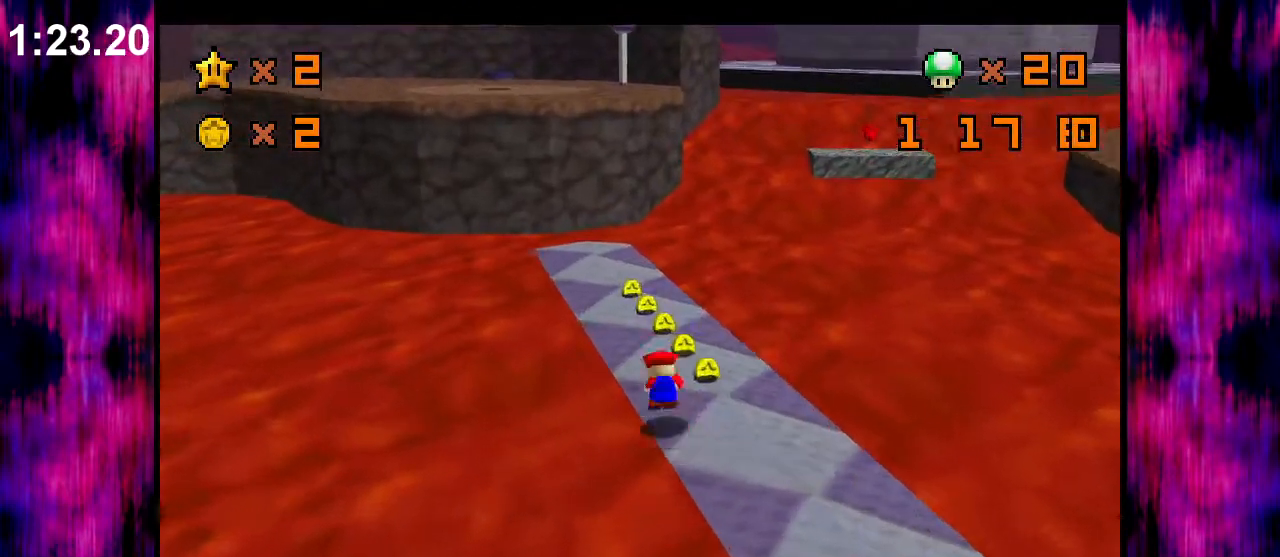
{"dt_ms": 500, "buttons": ["A"], "left_stick": "up-left", "events": [[167, "B", "up"], [267, "Z", "up"]]}
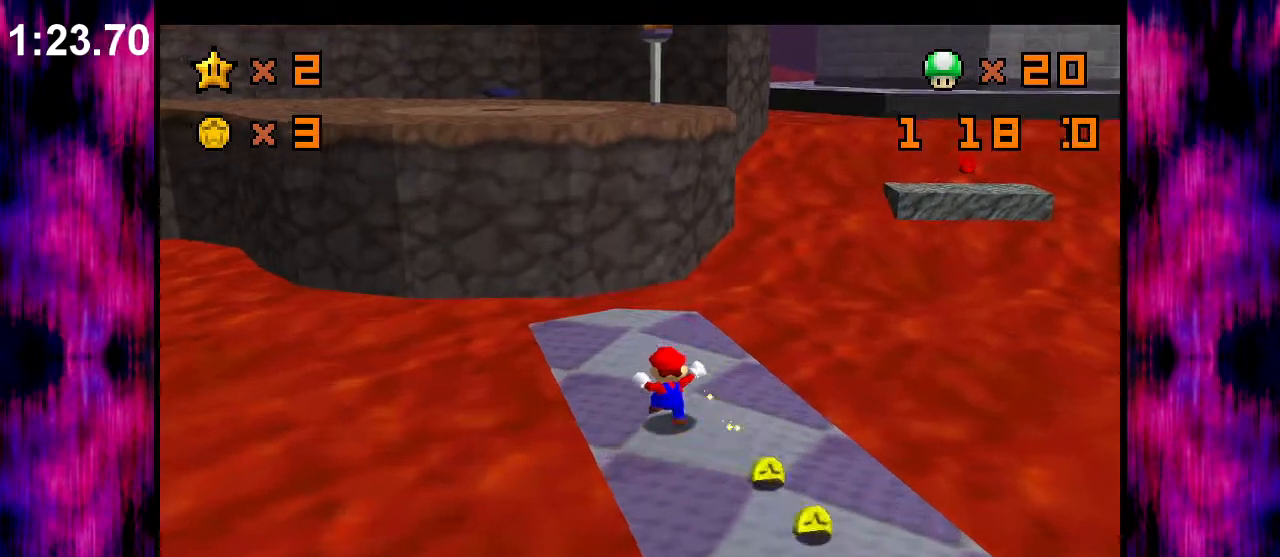
{"dt_ms": 500, "buttons": ["A"], "left_stick": "up-left", "events": [[33, "B", "down"], [33, "left_stick", "center"], [100, "left_stick", "up"], [167, "B", "up"], [200, "A", "up"], [433, "A", "down"], [433, "left_stick", "up-left"]]}
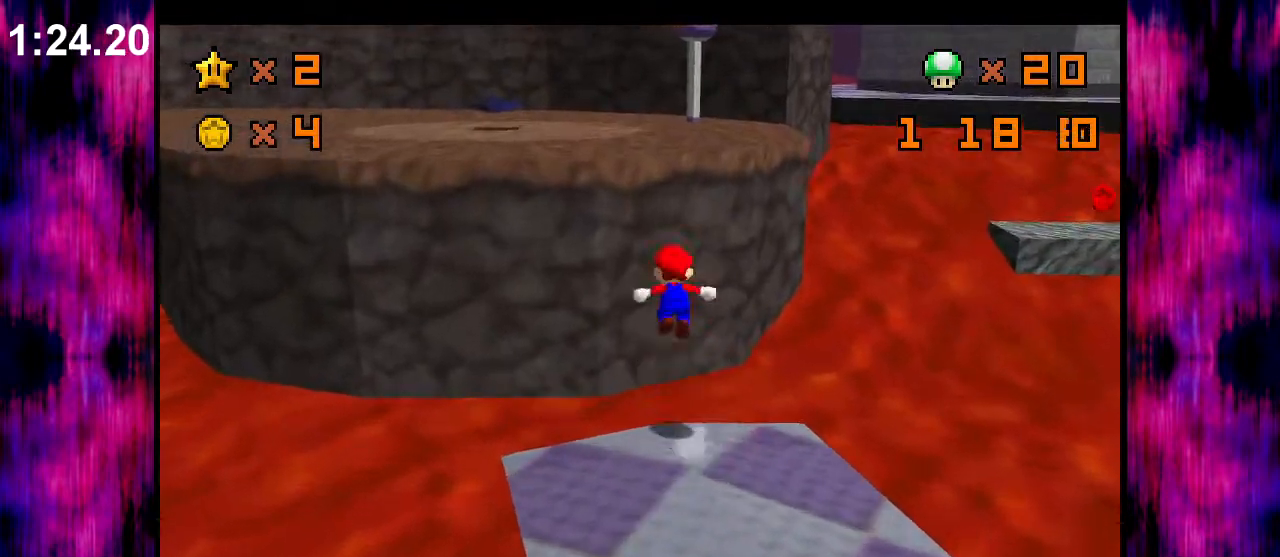
{"dt_ms": 500, "buttons": [], "left_stick": "up-left", "events": [[333, "A", "up"]]}
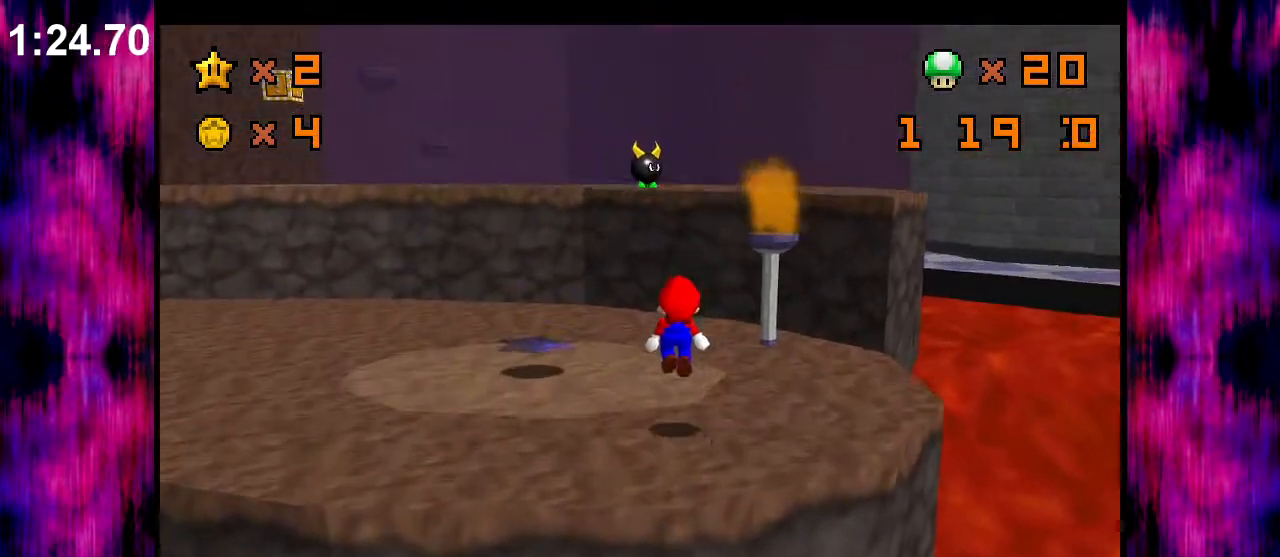
{"dt_ms": 500, "buttons": ["B"], "left_stick": "up-left", "events": [[300, "A", "down"], [400, "A", "up"], [433, "B", "down"]]}
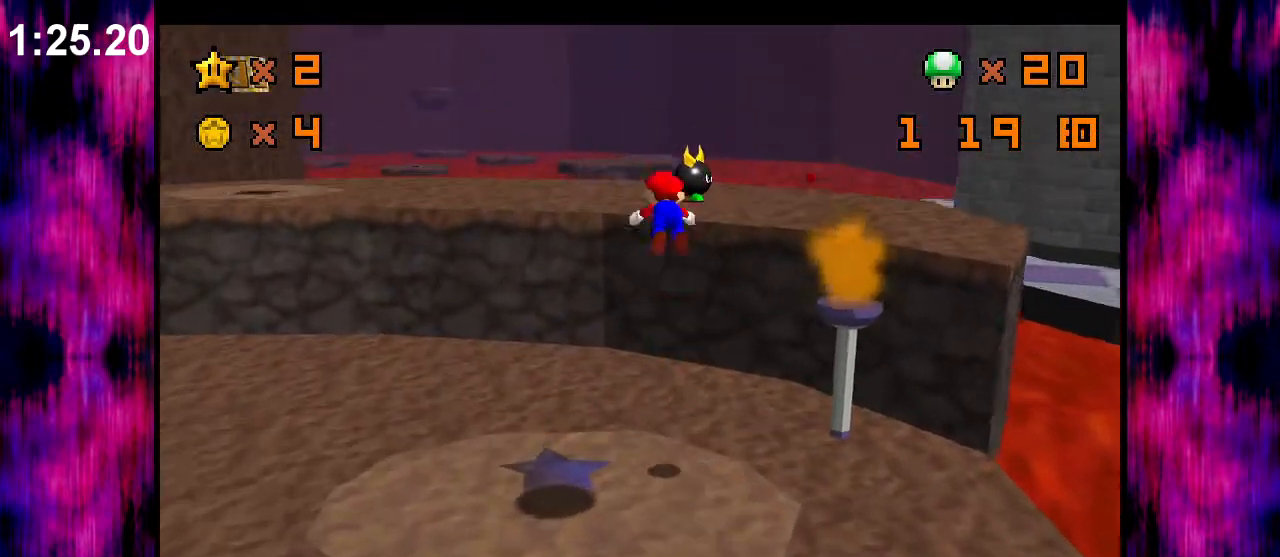
{"dt_ms": 500, "buttons": [], "left_stick": "up-left", "events": [[33, "B", "up"]]}
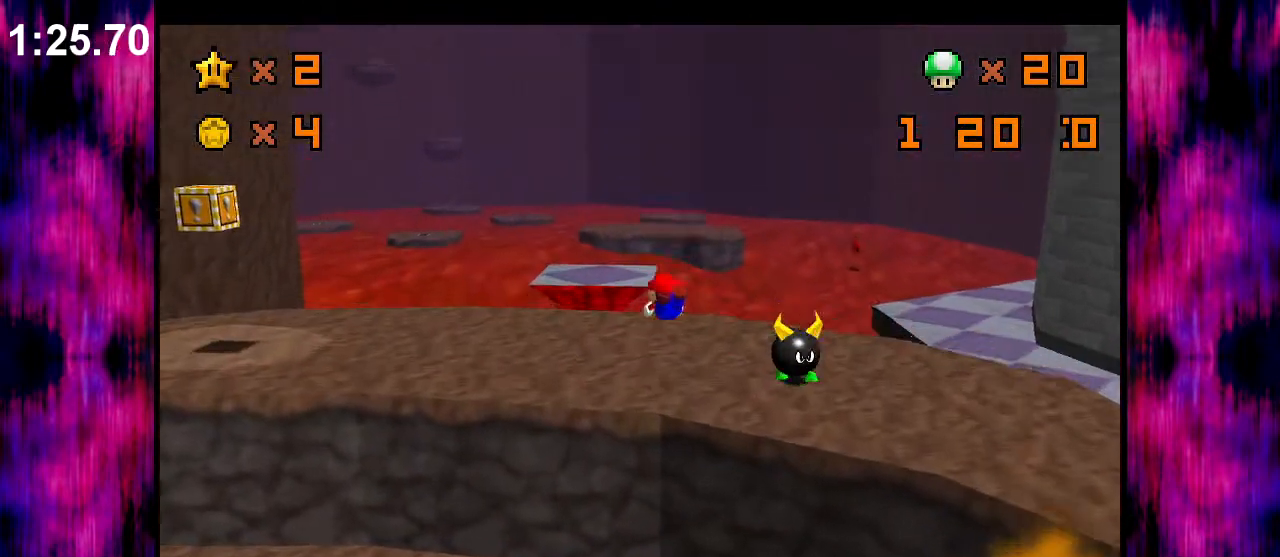
{"dt_ms": 500, "buttons": [], "left_stick": "left", "events": [[200, "left_stick", "center"], [267, "A", "down"], [300, "B", "down"], [433, "B", "up"], [467, "A", "up"], [500, "left_stick", "left"]]}
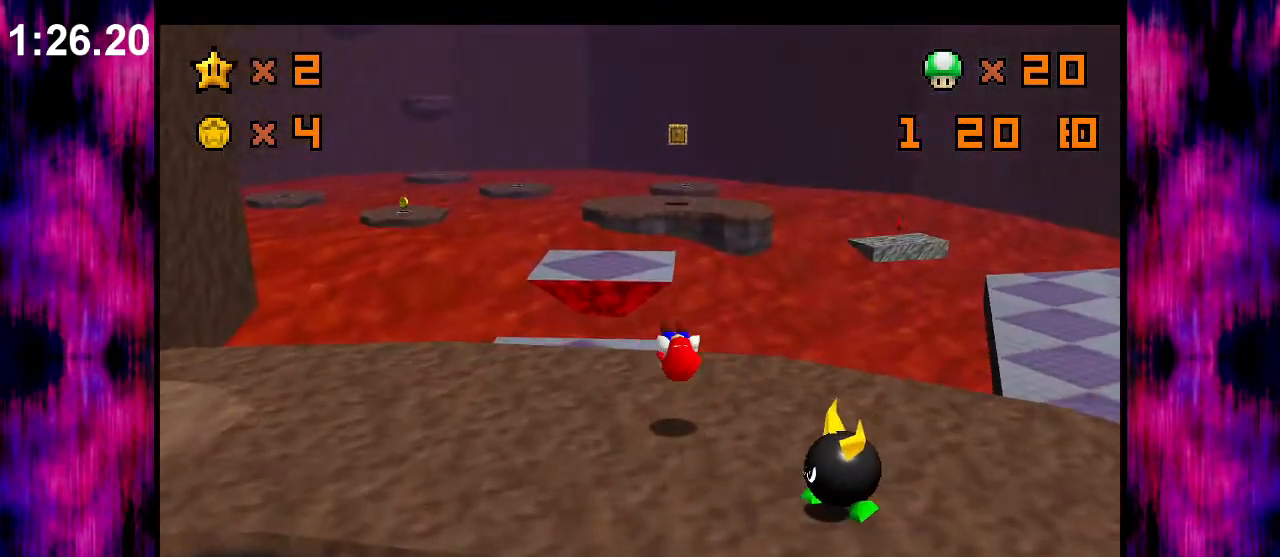
{"dt_ms": 500, "buttons": ["Z"], "left_stick": "up", "events": [[167, "left_stick", "up"], [367, "Z", "down"], [400, "A", "down"], [500, "A", "up"]]}
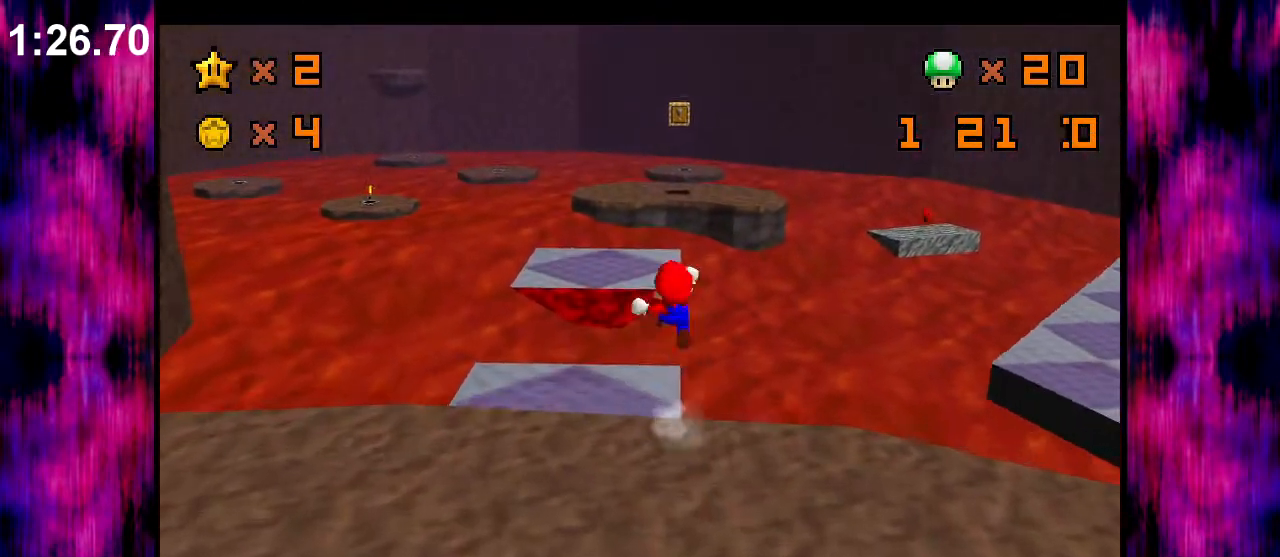
{"dt_ms": 500, "buttons": ["Z"], "left_stick": "up", "events": []}
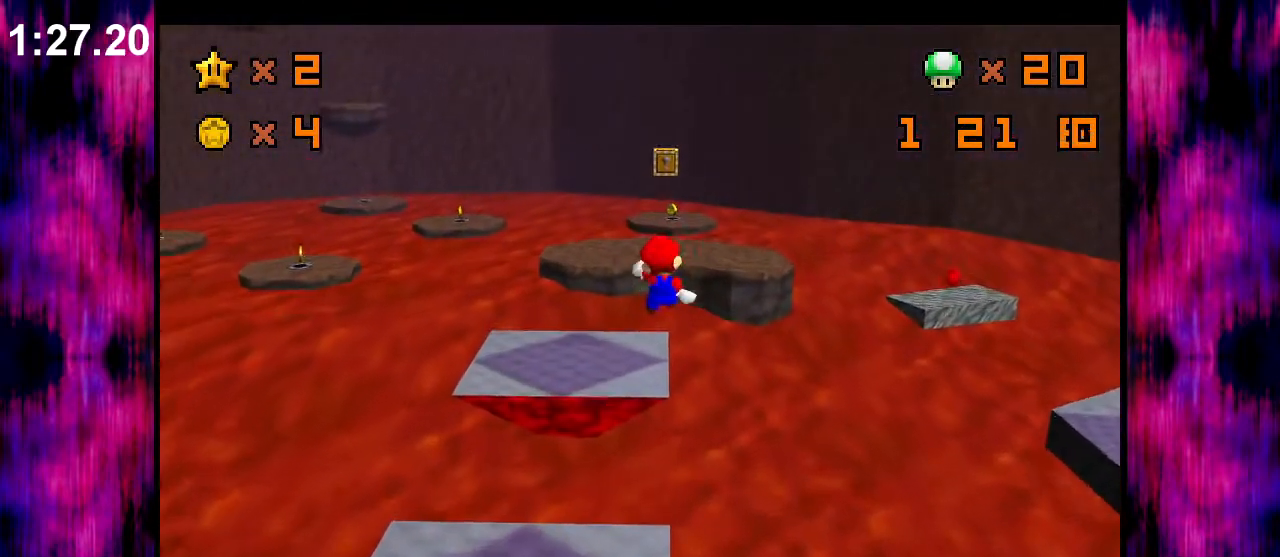
{"dt_ms": 500, "buttons": ["Z"], "left_stick": "up", "events": []}